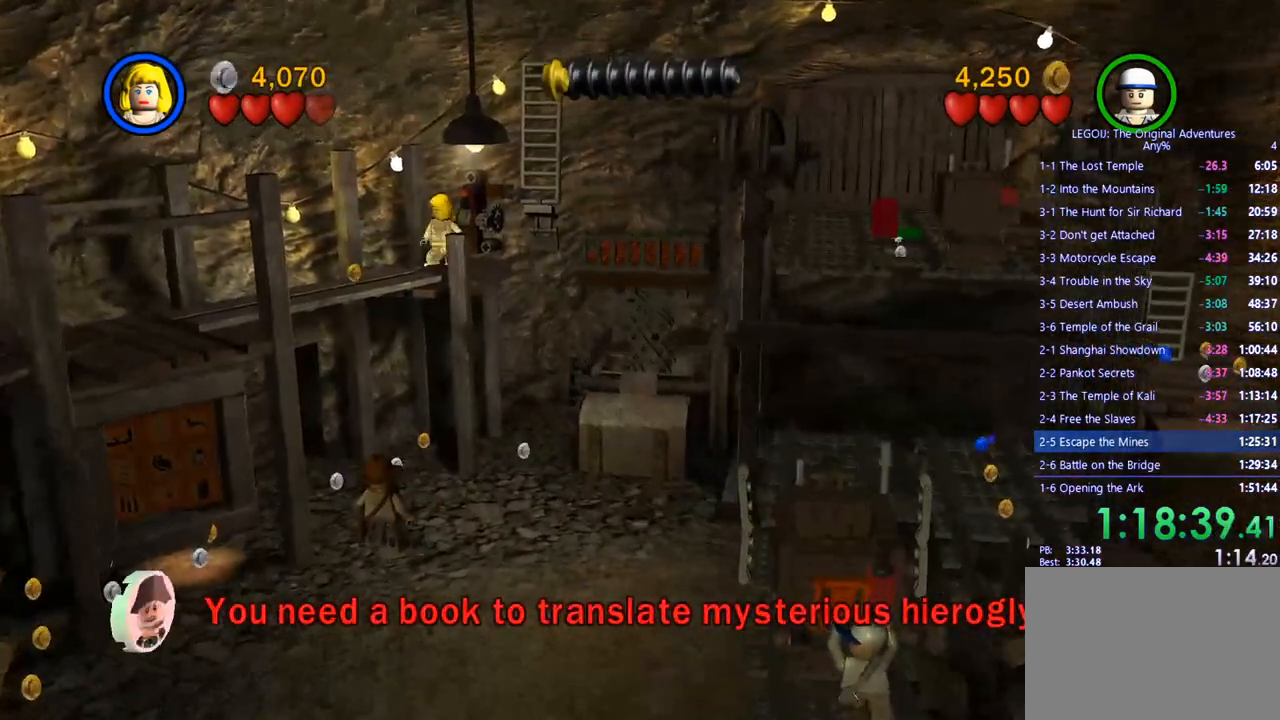
Gameplay with a controller (PlayStation layout); each line is a JSON object with the inputs held at the frame after it. "events" lists button and stick changes between this image and that frame as [ms after this image, input, new state], when the widget could be followed in between. Not read: R3.
{"buttons": [], "left_stick": "center", "right_stick": "center", "events": []}
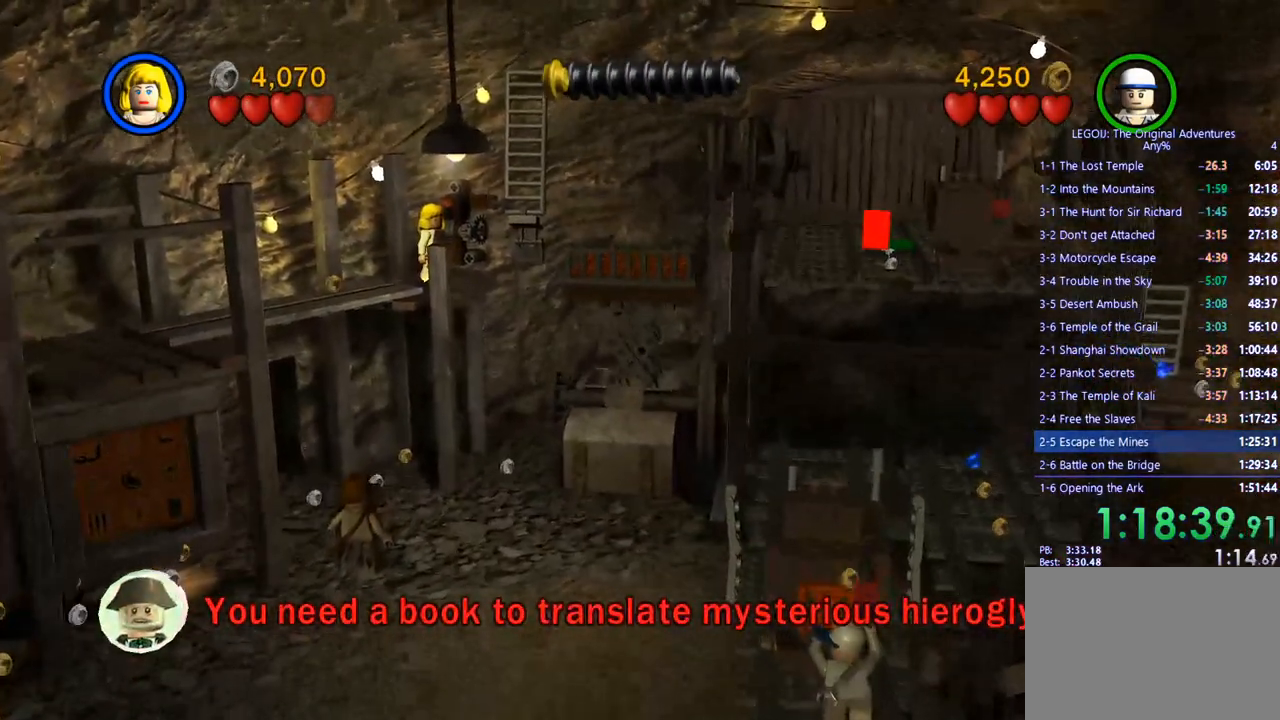
{"buttons": [], "left_stick": "center", "right_stick": "center", "events": []}
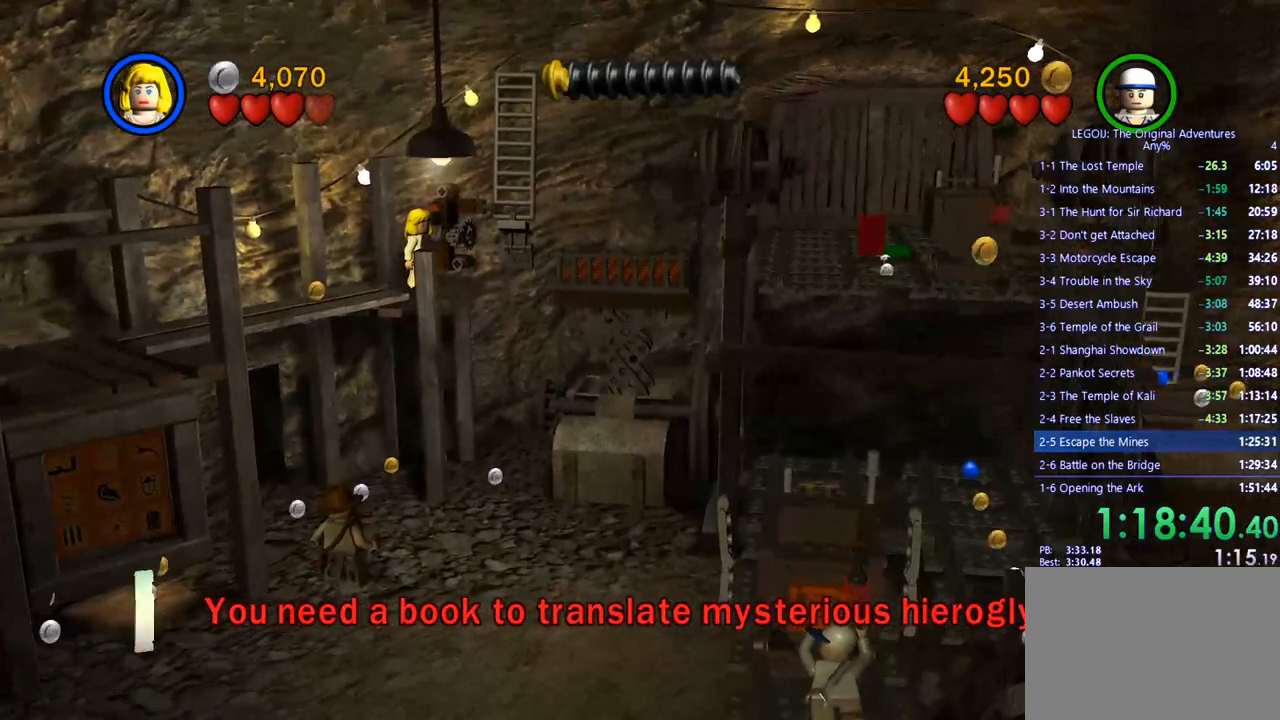
{"buttons": [], "left_stick": "center", "right_stick": "center", "events": []}
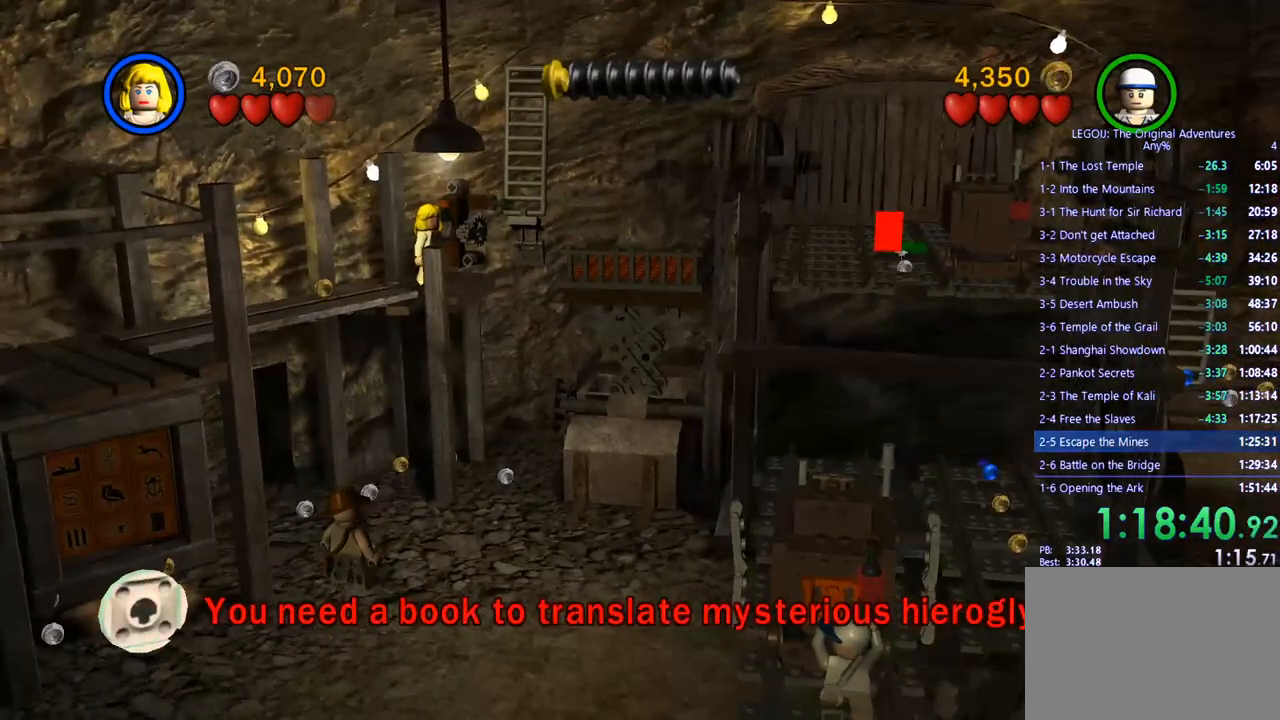
{"buttons": [], "left_stick": "center", "right_stick": "center", "events": []}
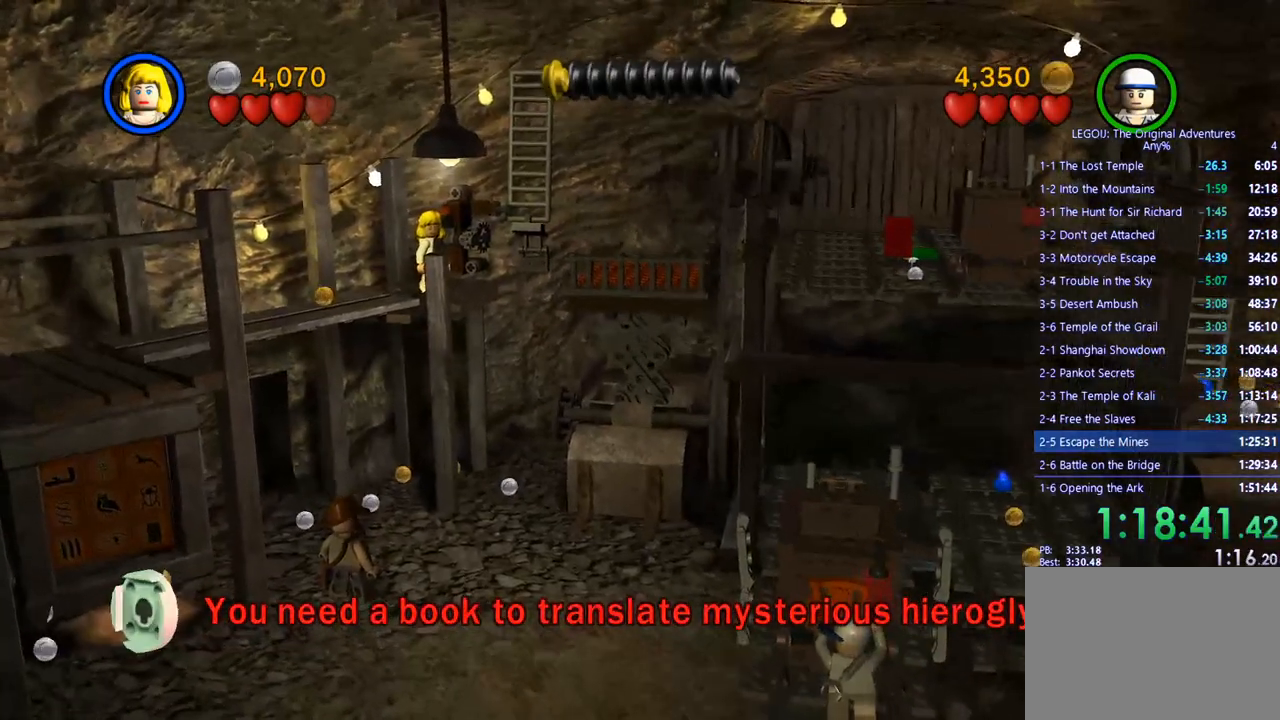
{"buttons": [], "left_stick": "center", "right_stick": "center", "events": []}
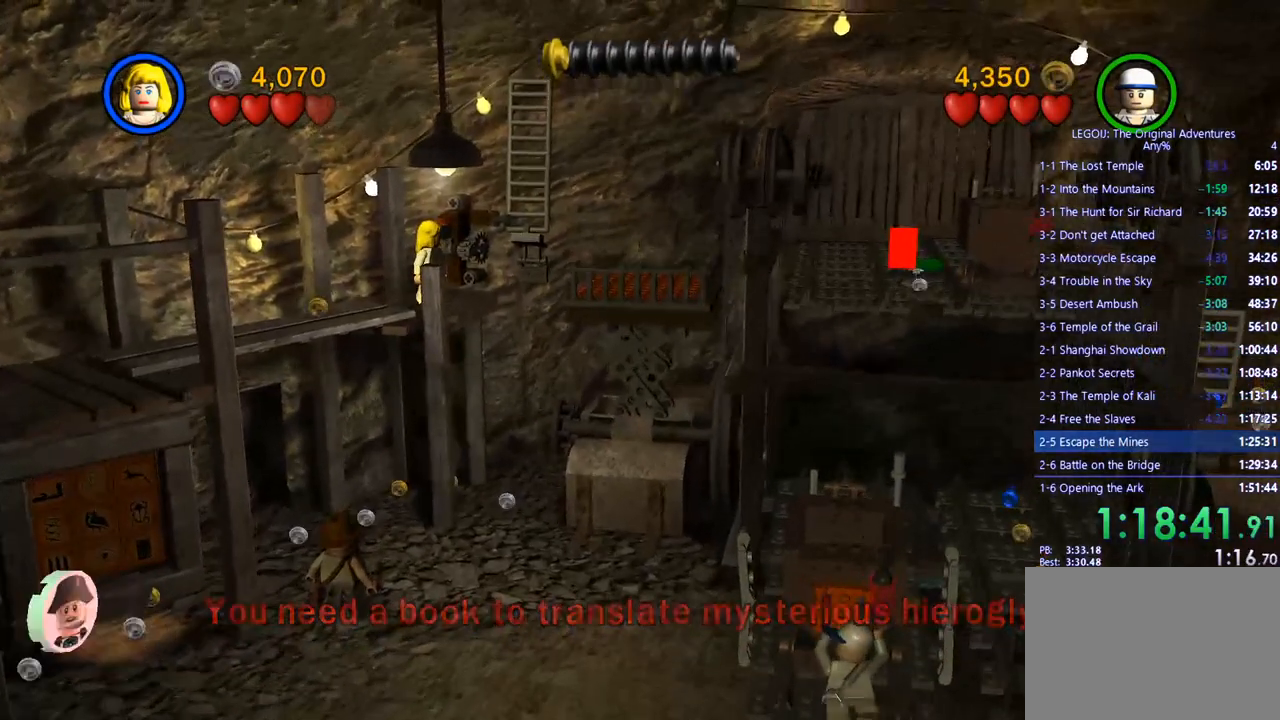
{"buttons": [], "left_stick": "center", "right_stick": "center", "events": []}
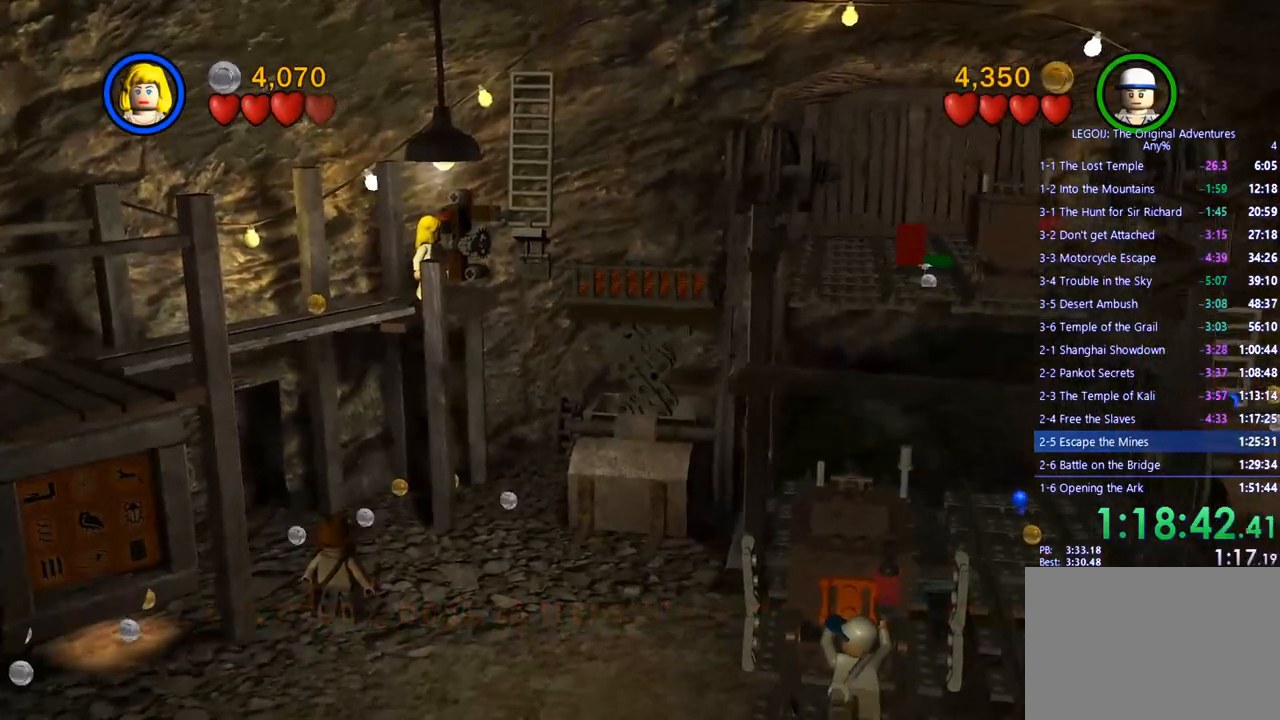
{"buttons": [], "left_stick": "center", "right_stick": "center", "events": [[150, "CIRCLE", "down"], [267, "CIRCLE", "up"]]}
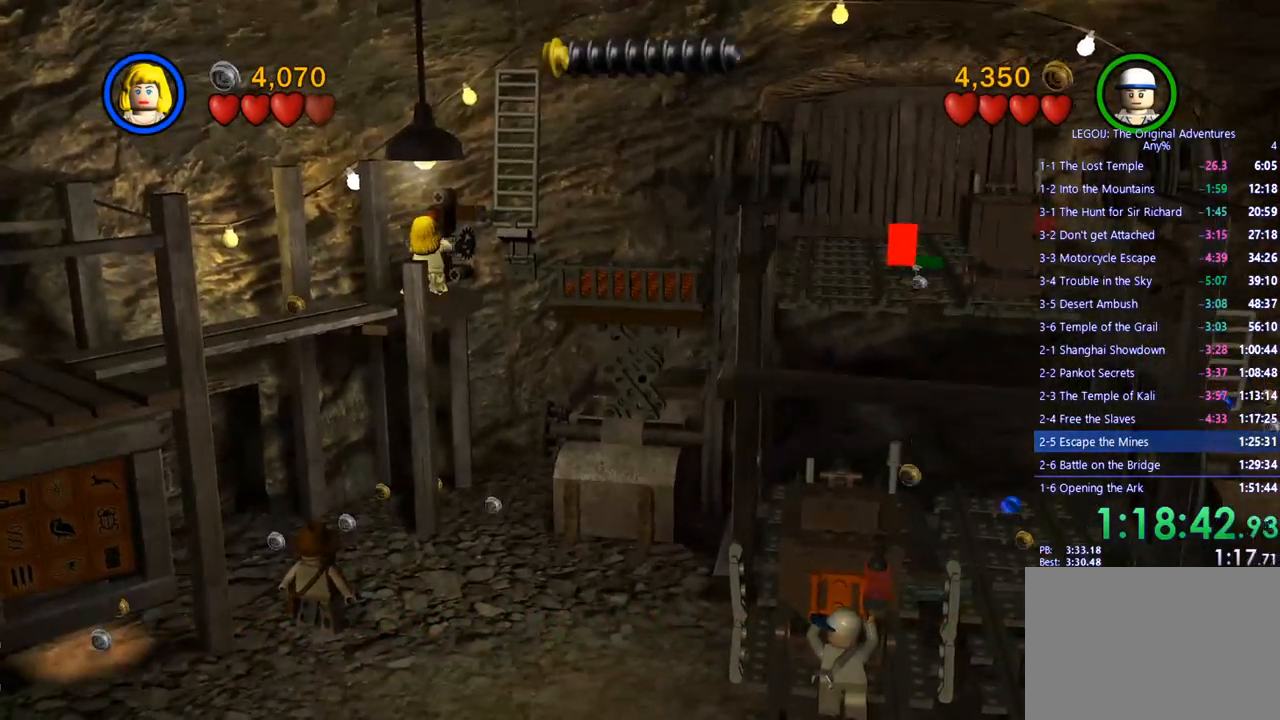
{"buttons": [], "left_stick": "center", "right_stick": "center", "events": []}
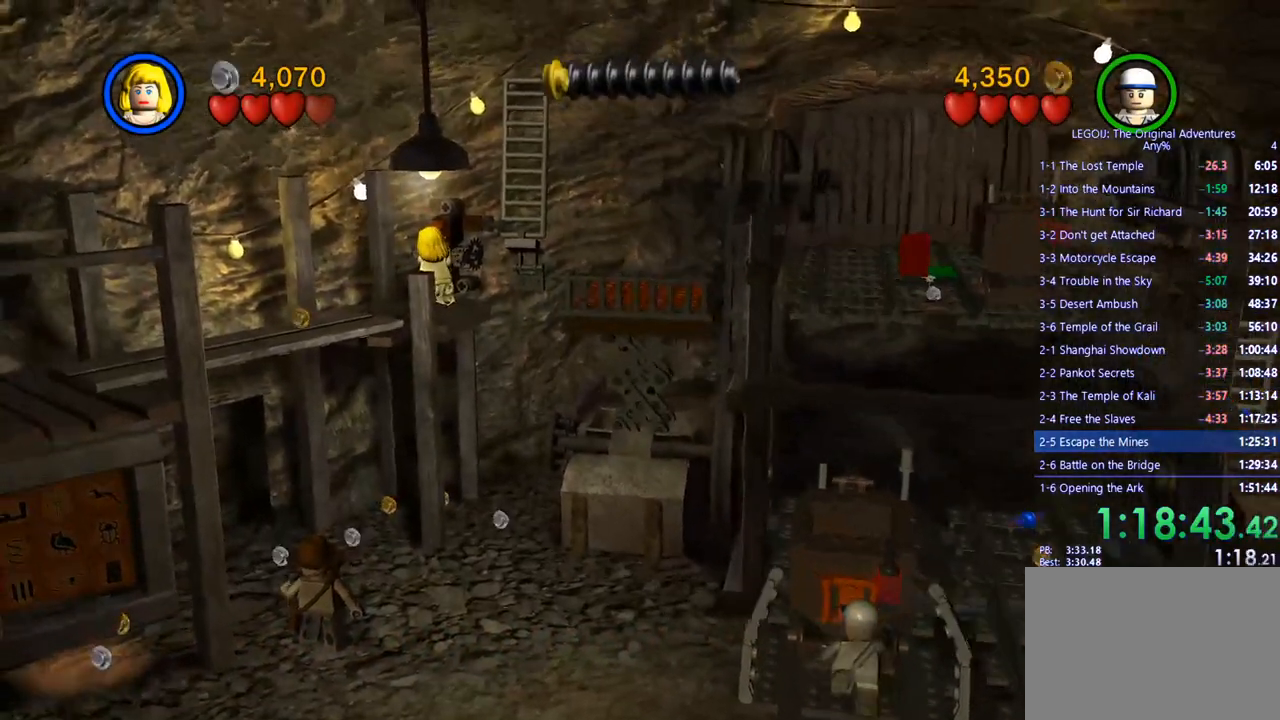
{"buttons": [], "left_stick": "center", "right_stick": "center", "events": []}
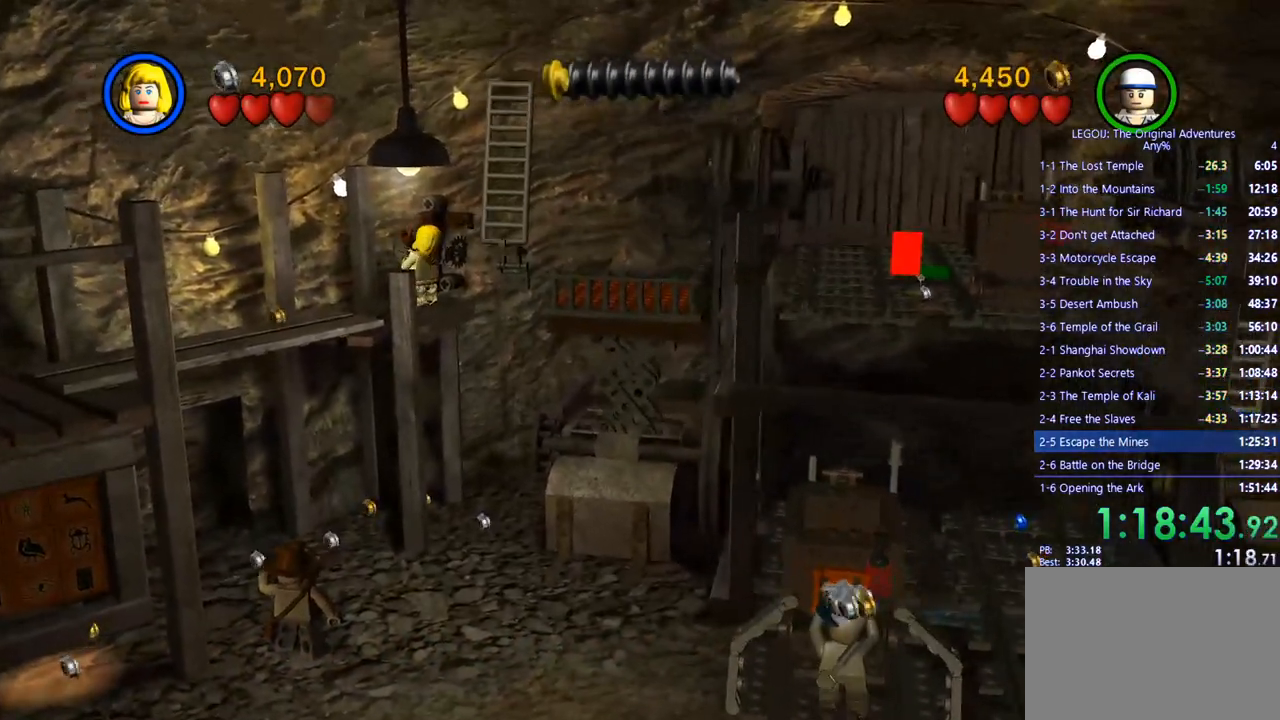
{"buttons": [], "left_stick": "center", "right_stick": "center", "events": []}
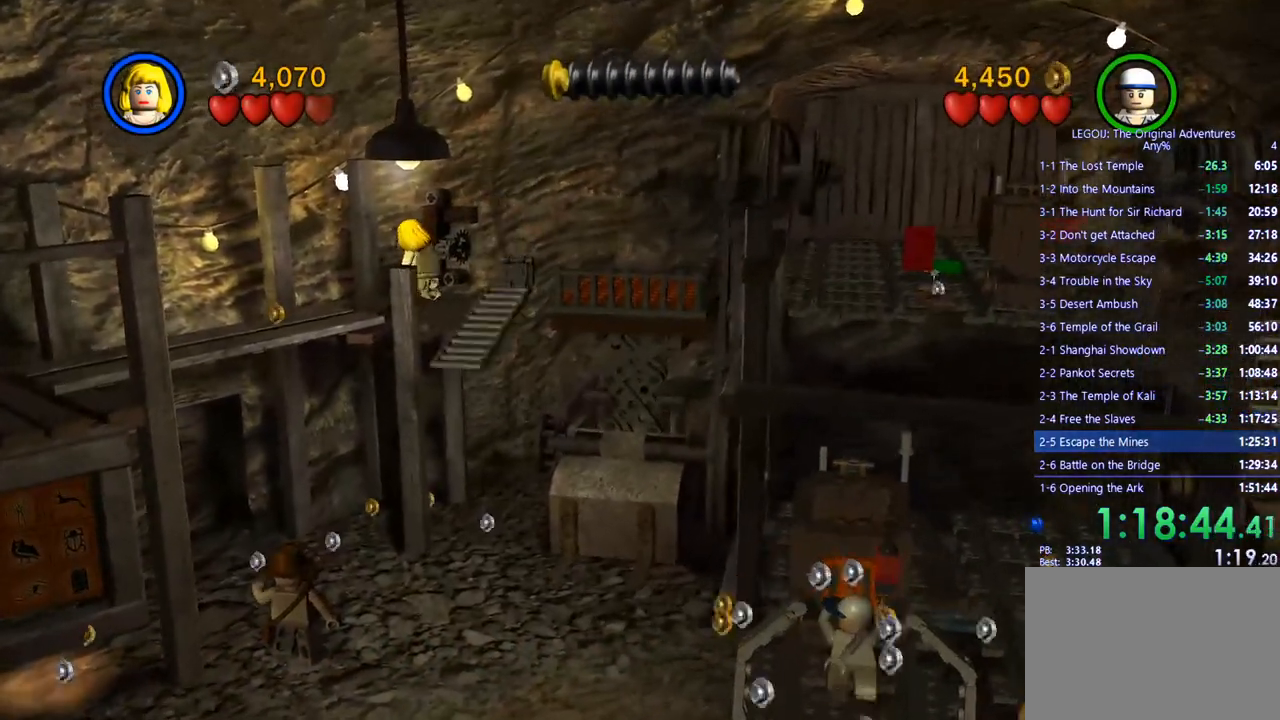
{"buttons": [], "left_stick": "center", "right_stick": "center", "events": []}
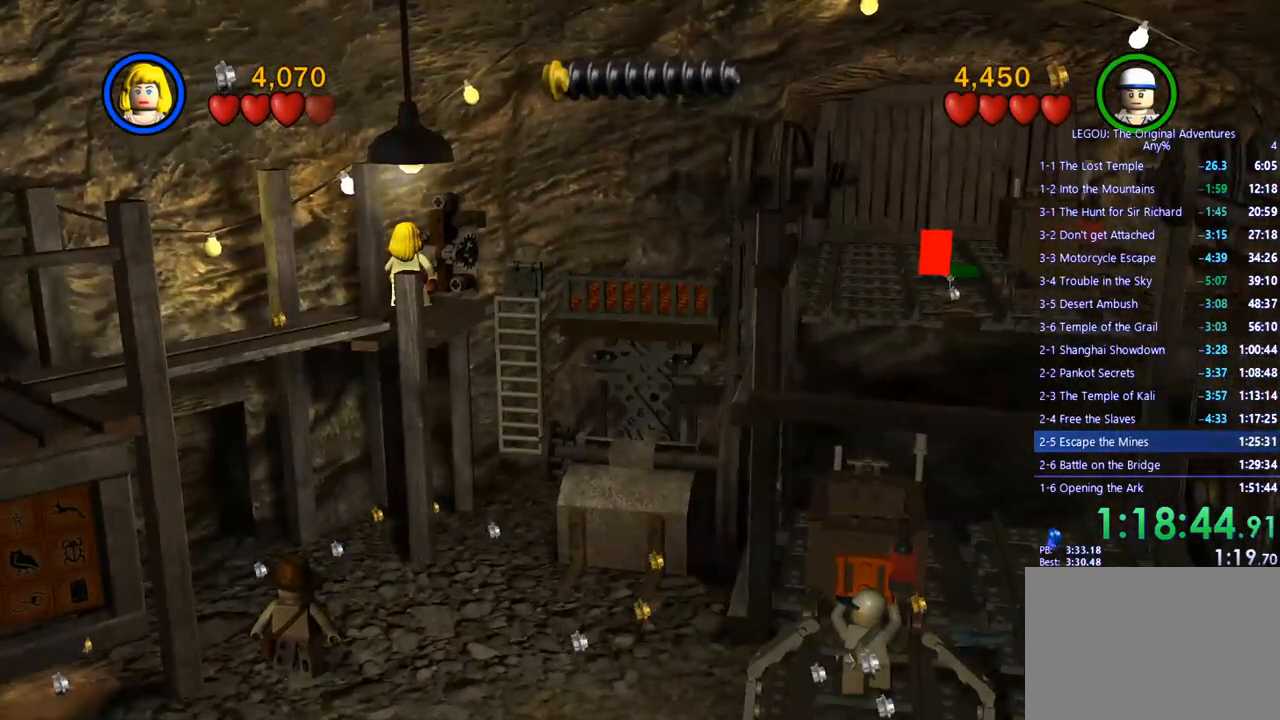
{"buttons": [], "left_stick": "center", "right_stick": "center", "events": []}
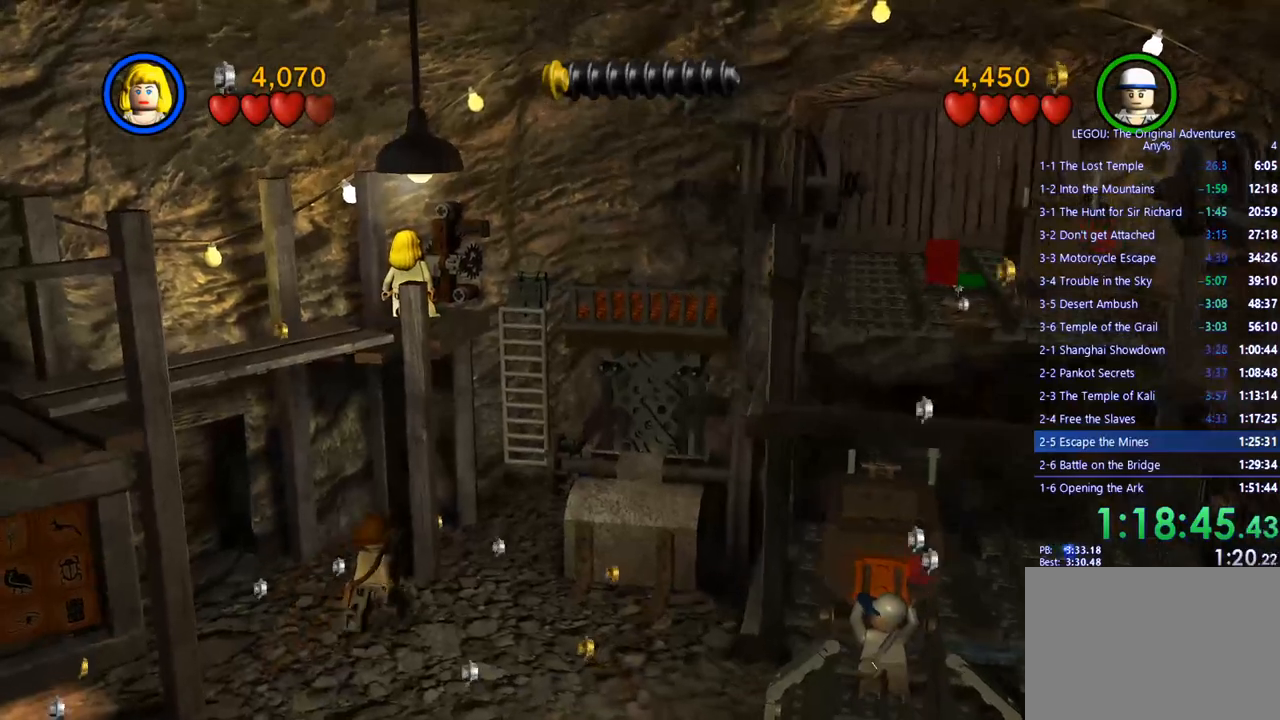
{"buttons": [], "left_stick": "center", "right_stick": "center", "events": []}
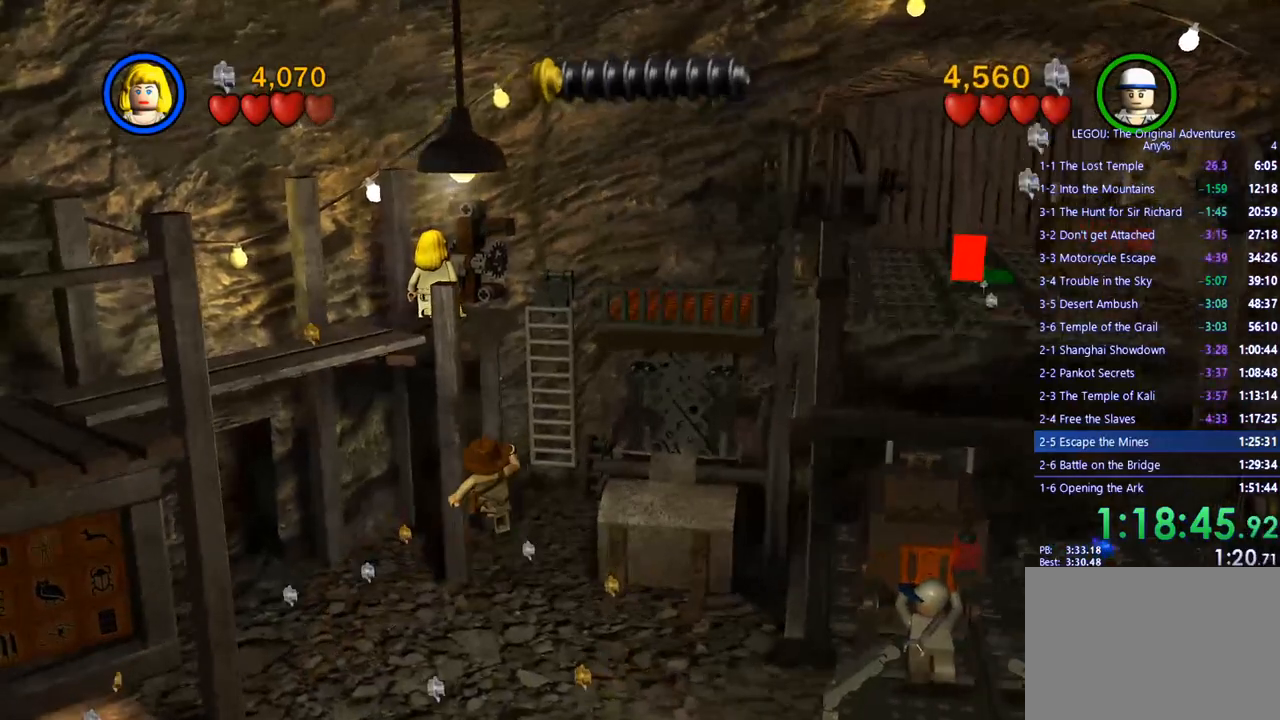
{"buttons": [], "left_stick": "center", "right_stick": "center", "events": []}
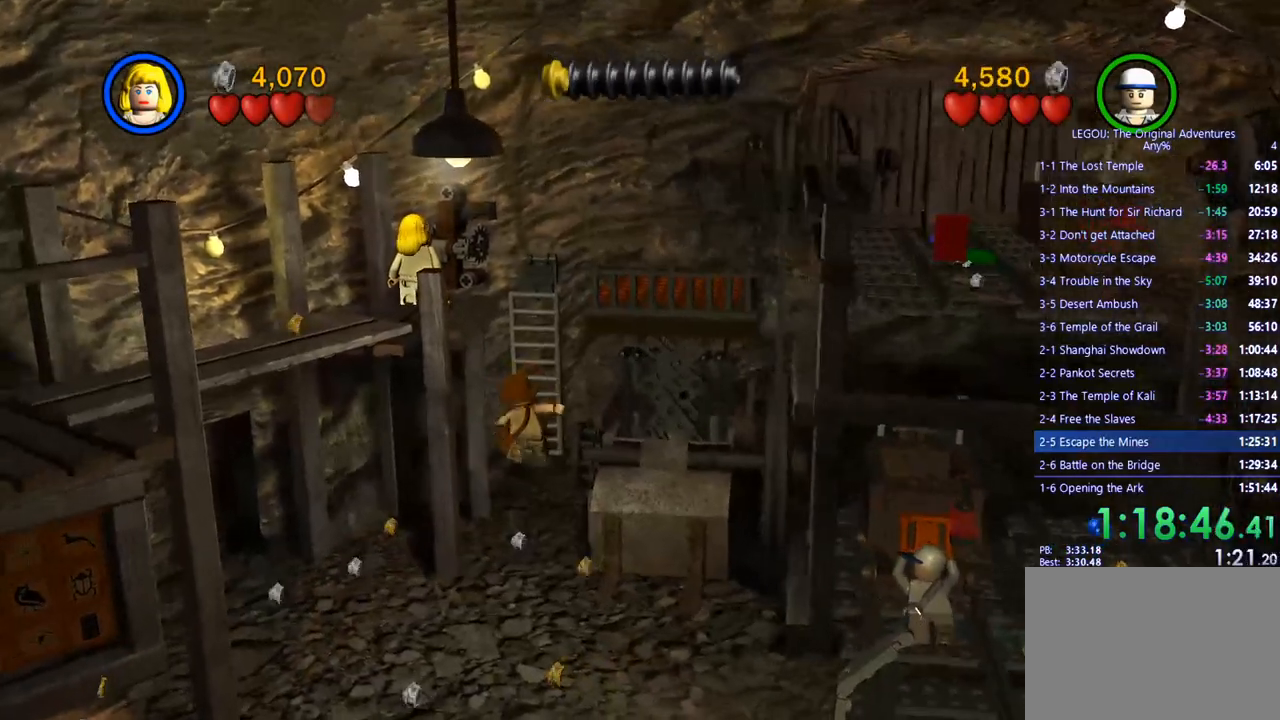
{"buttons": [], "left_stick": "center", "right_stick": "center", "events": []}
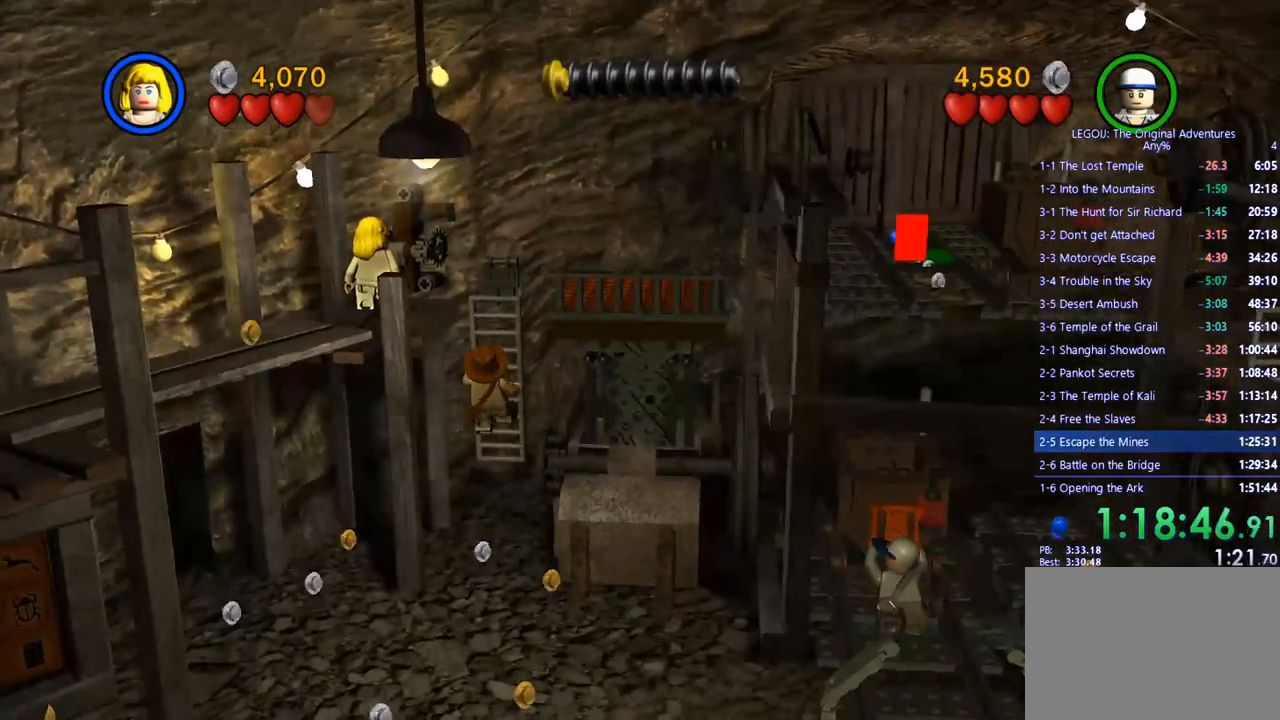
{"buttons": [], "left_stick": "center", "right_stick": "center", "events": []}
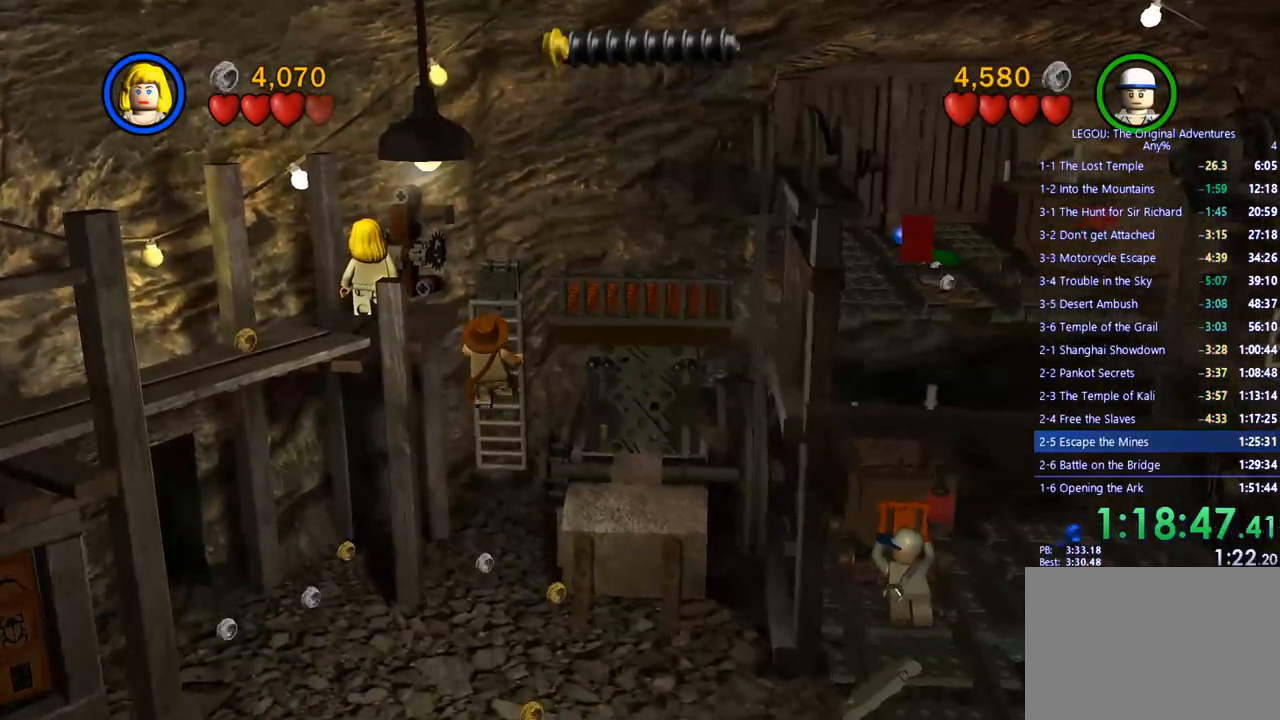
{"buttons": [], "left_stick": "right", "right_stick": "center", "events": [[317, "left_stick", "right"]]}
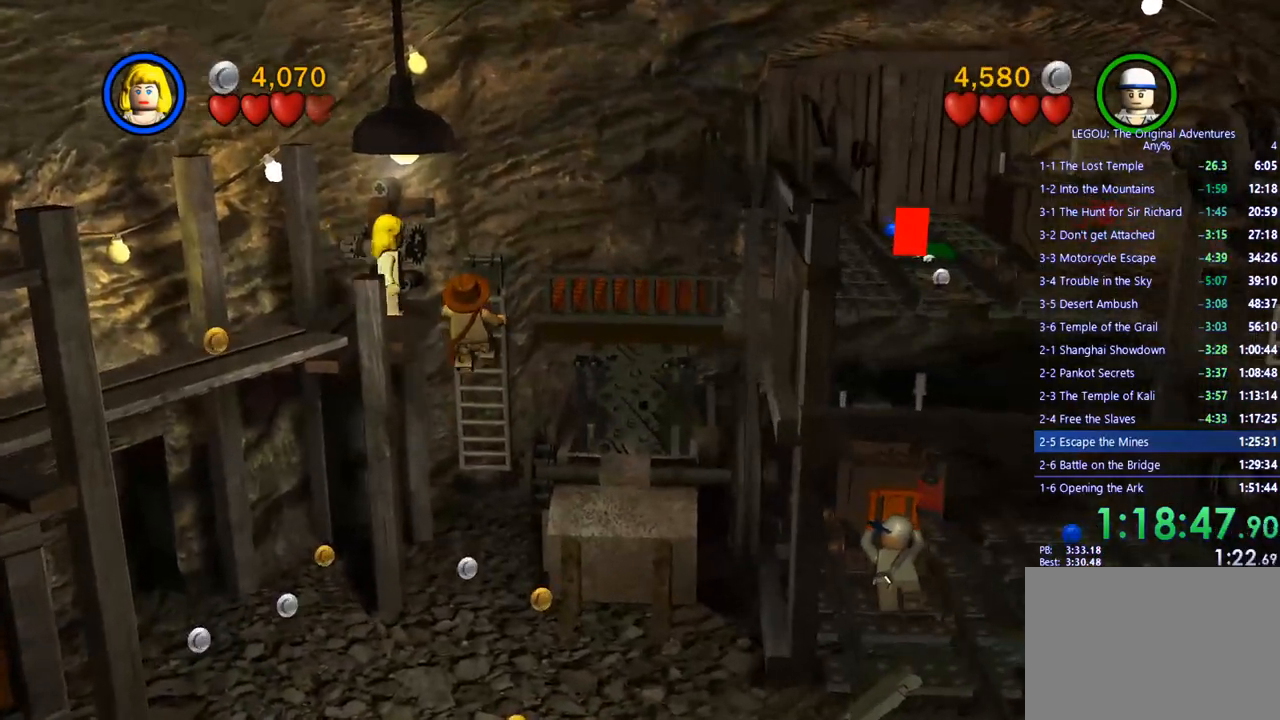
{"buttons": [], "left_stick": "right", "right_stick": "center", "events": [[150, "CROSS", "down"], [283, "CROSS", "up"]]}
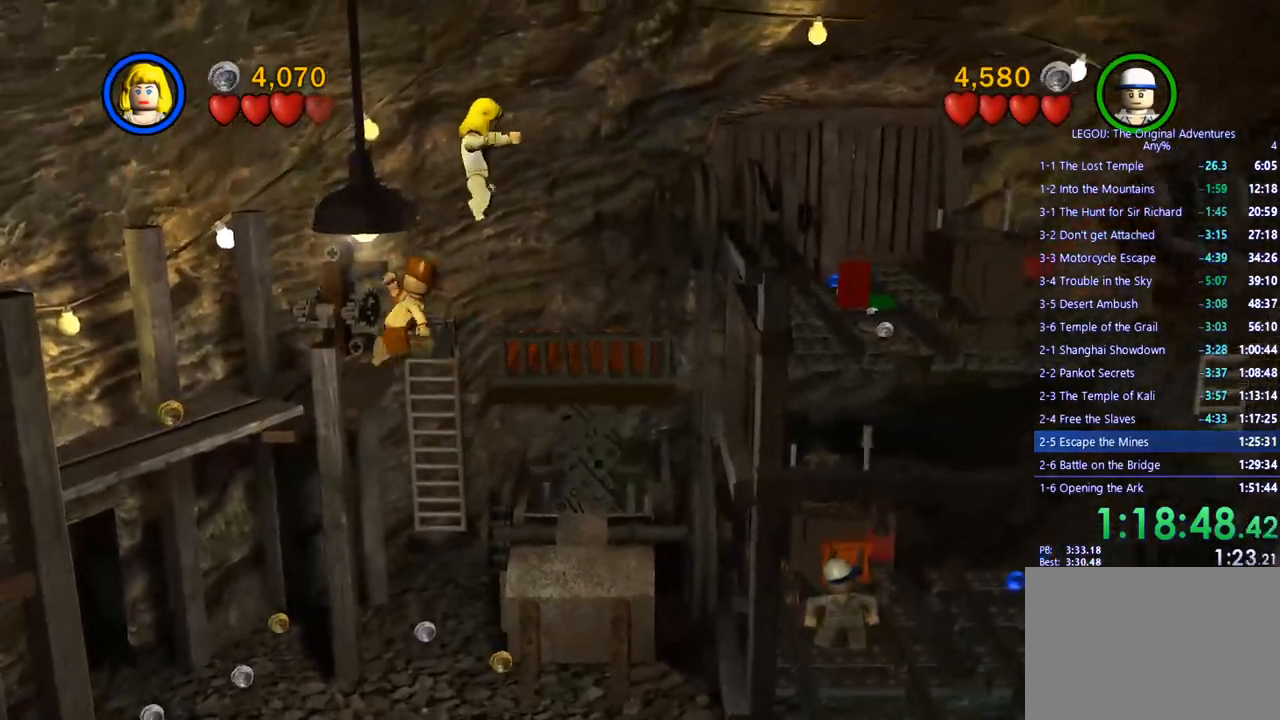
{"buttons": [], "left_stick": "right", "right_stick": "center", "events": []}
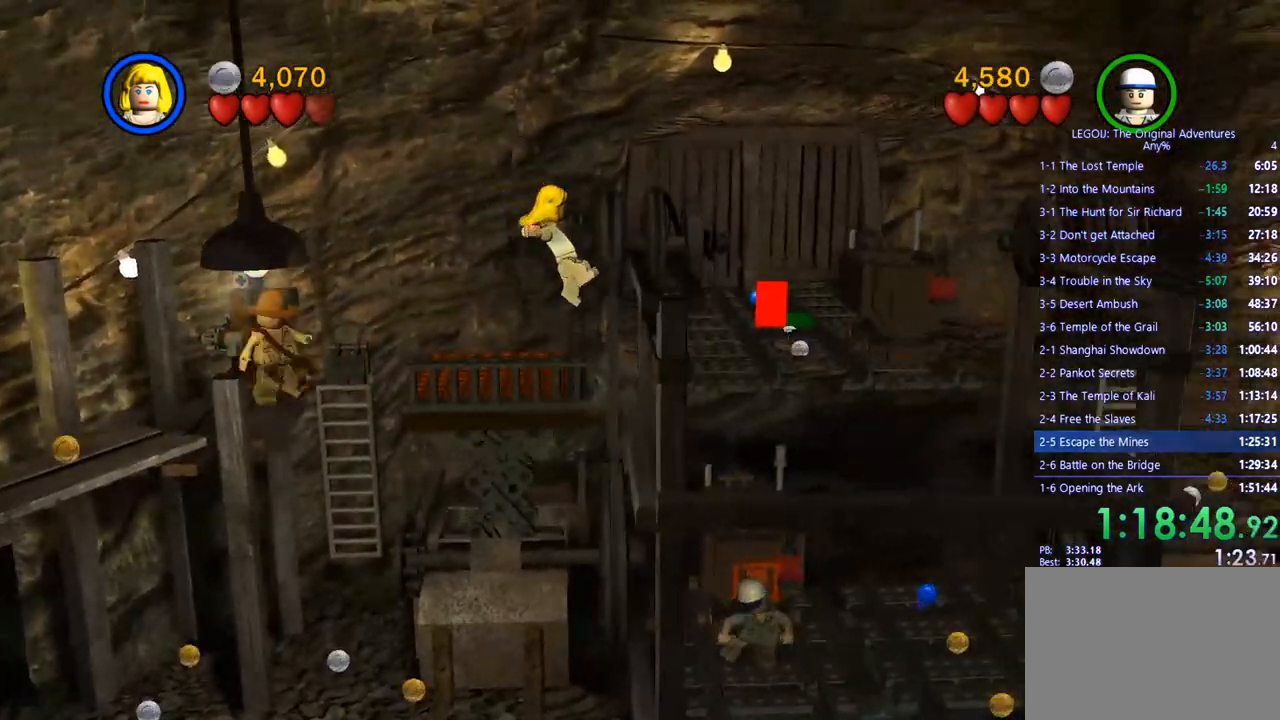
{"buttons": [], "left_stick": "up-right", "right_stick": "center", "events": [[200, "left_stick", "center"], [400, "left_stick", "up-right"]]}
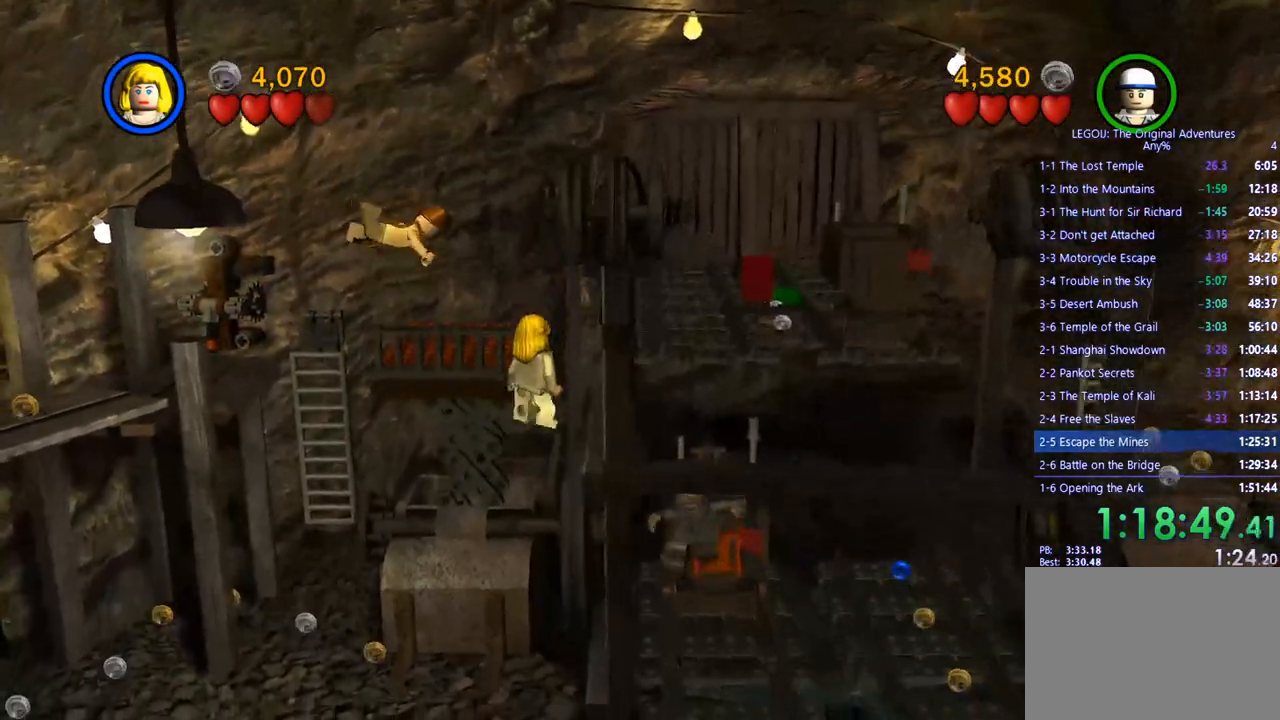
{"buttons": [], "left_stick": "left", "right_stick": "center", "events": [[217, "left_stick", "up-left"], [300, "CROSS", "down"], [433, "CROSS", "up"], [433, "left_stick", "left"]]}
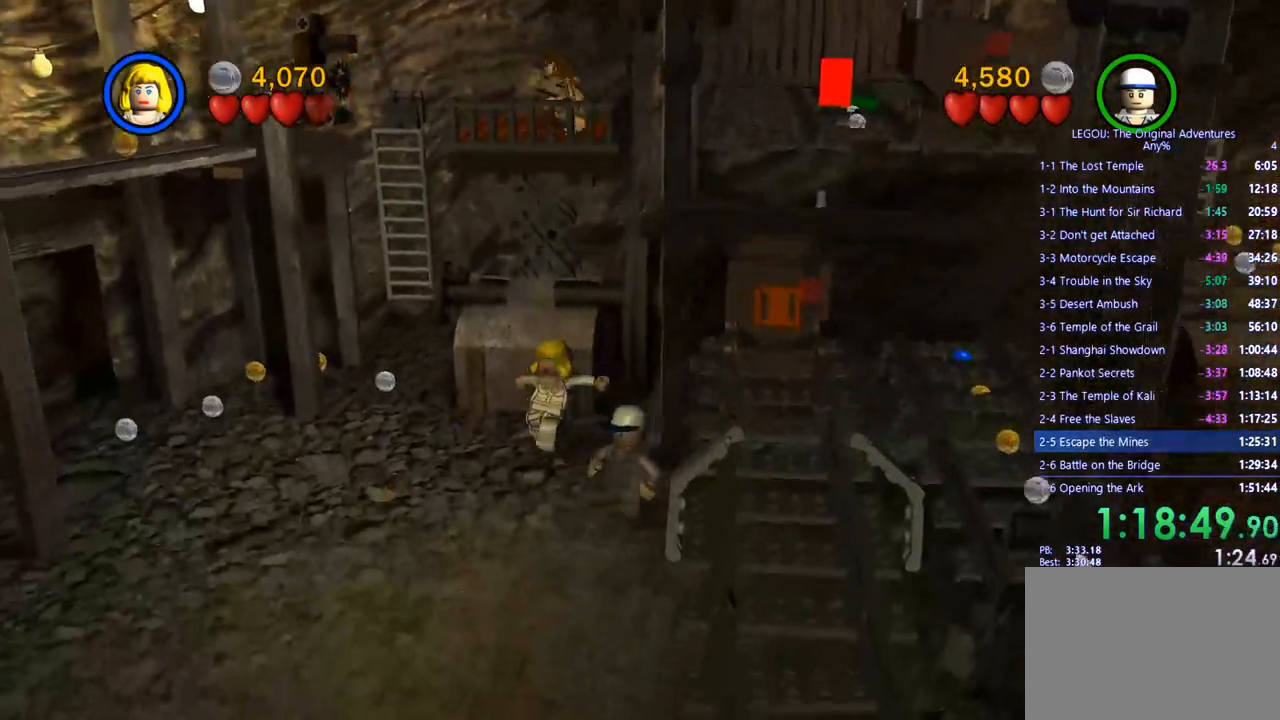
{"buttons": [], "left_stick": "up-left", "right_stick": "center", "events": [[150, "left_stick", "up-left"]]}
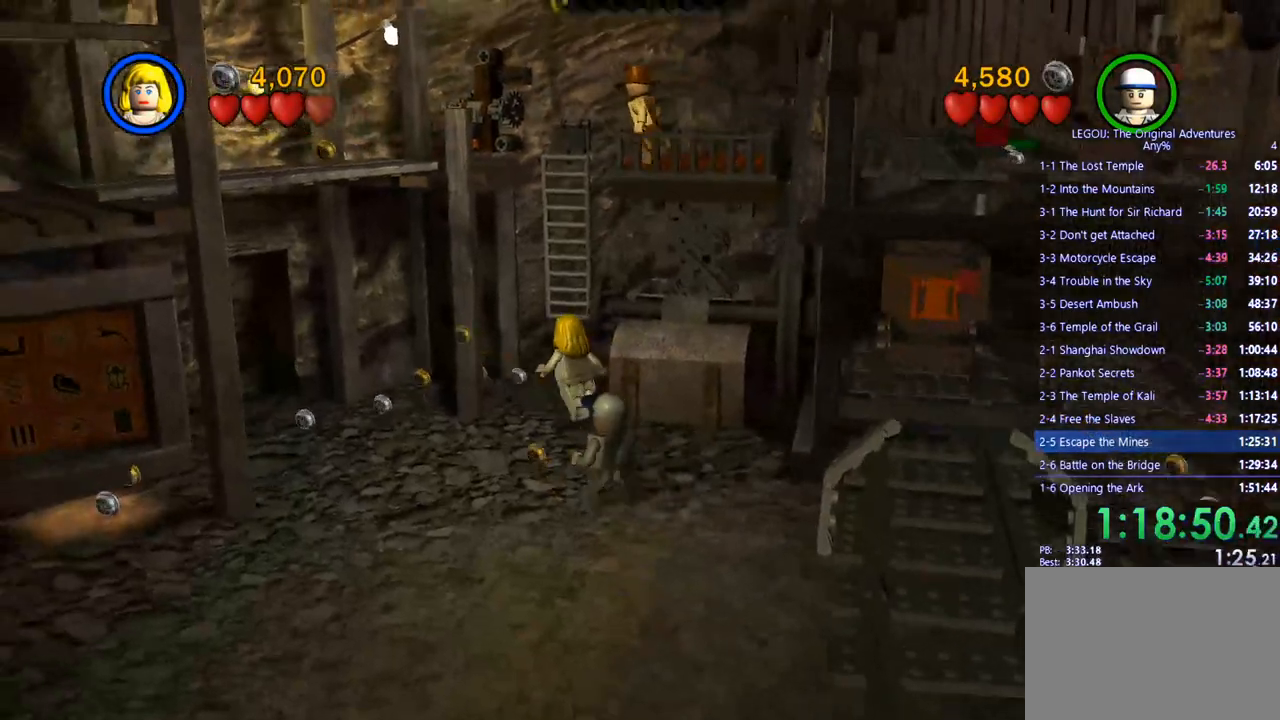
{"buttons": [], "left_stick": "up", "right_stick": "center", "events": [[100, "CROSS", "down"], [117, "left_stick", "up"], [217, "CROSS", "up"]]}
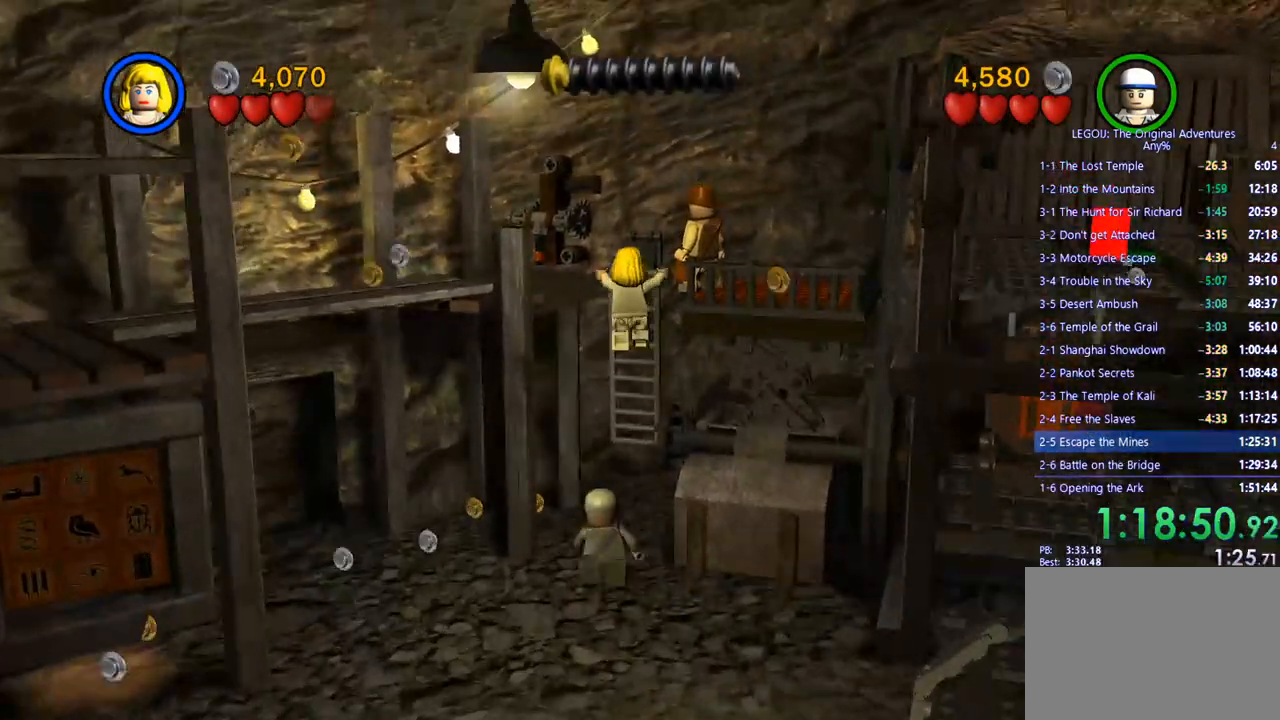
{"buttons": [], "left_stick": "up-right", "right_stick": "center", "events": [[233, "left_stick", "up-right"]]}
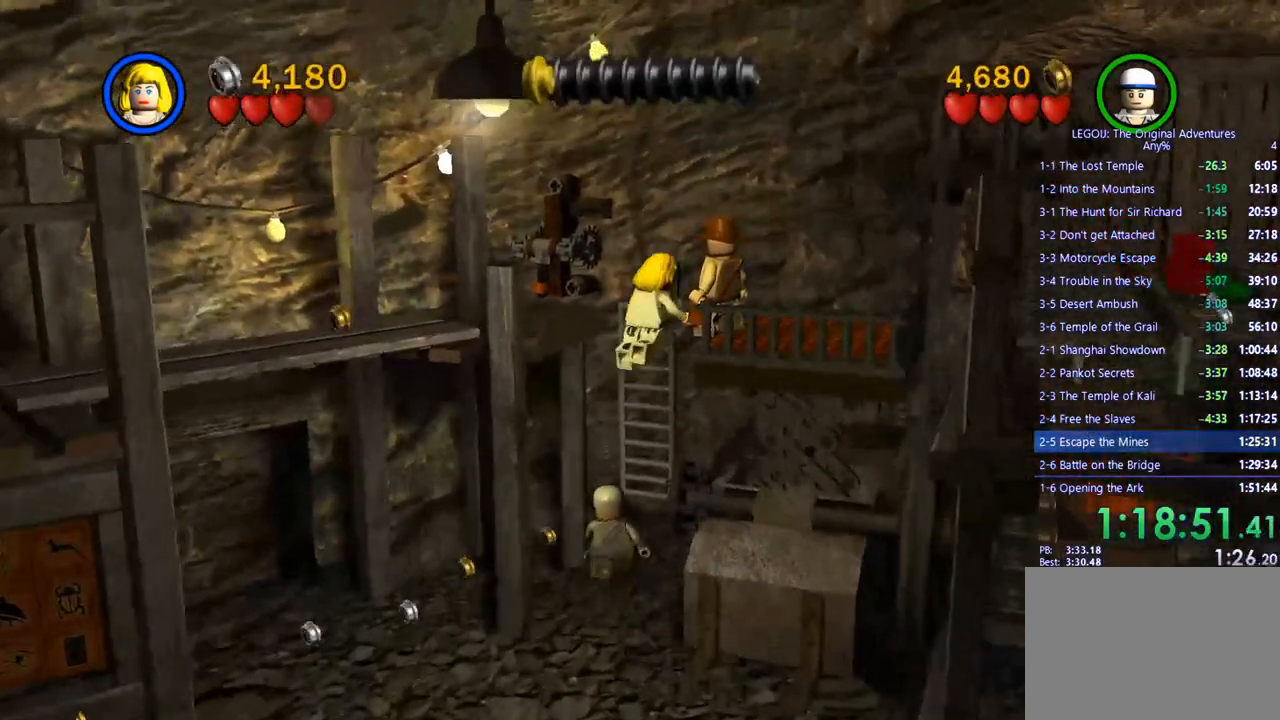
{"buttons": [], "left_stick": "right", "right_stick": "center", "events": [[350, "left_stick", "right"]]}
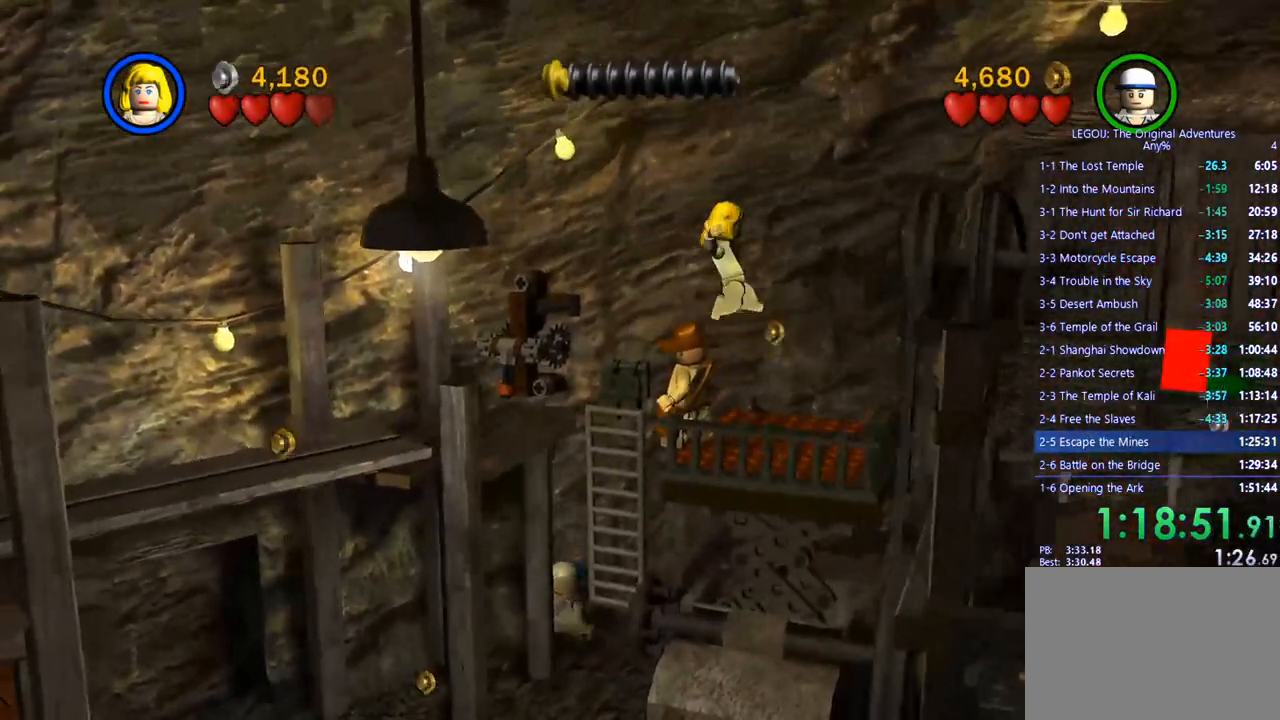
{"buttons": [], "left_stick": "right", "right_stick": "center", "events": []}
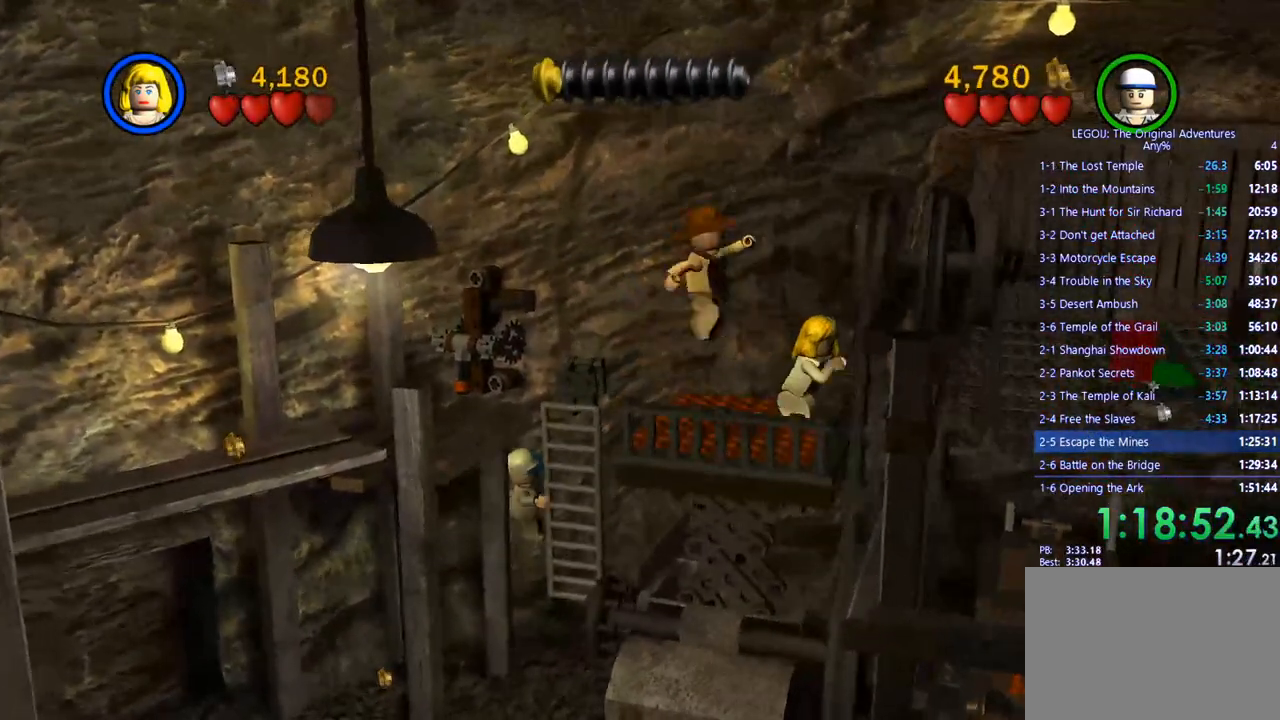
{"buttons": [], "left_stick": "center", "right_stick": "center", "events": [[67, "left_stick", "down-right"], [483, "left_stick", "center"]]}
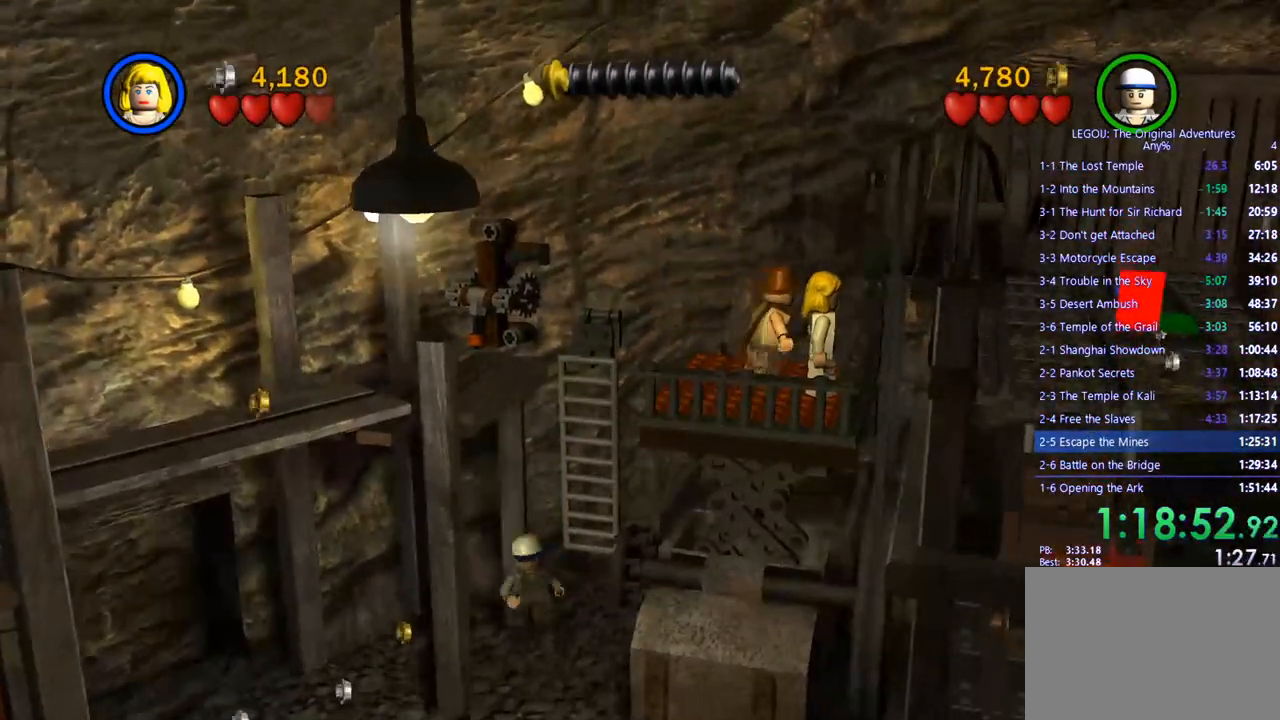
{"buttons": [], "left_stick": "down-right", "right_stick": "center", "events": [[300, "left_stick", "down-right"]]}
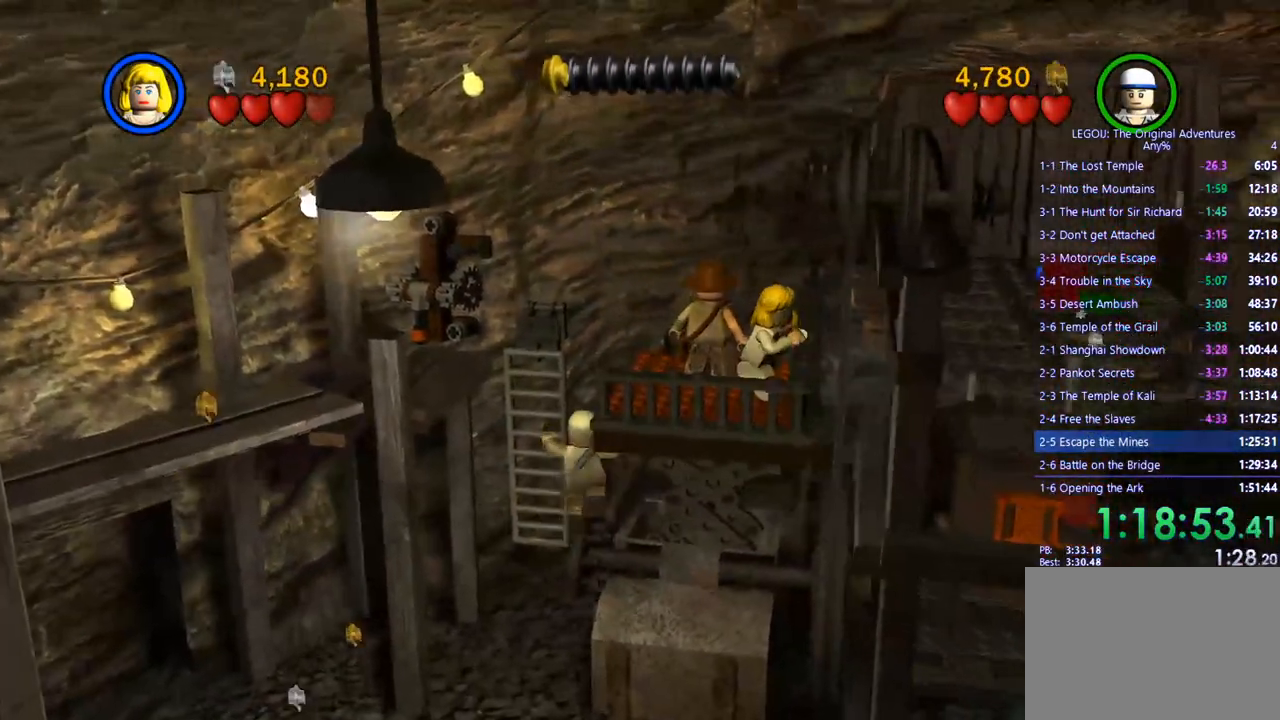
{"buttons": [], "left_stick": "center", "right_stick": "center", "events": [[467, "left_stick", "center"]]}